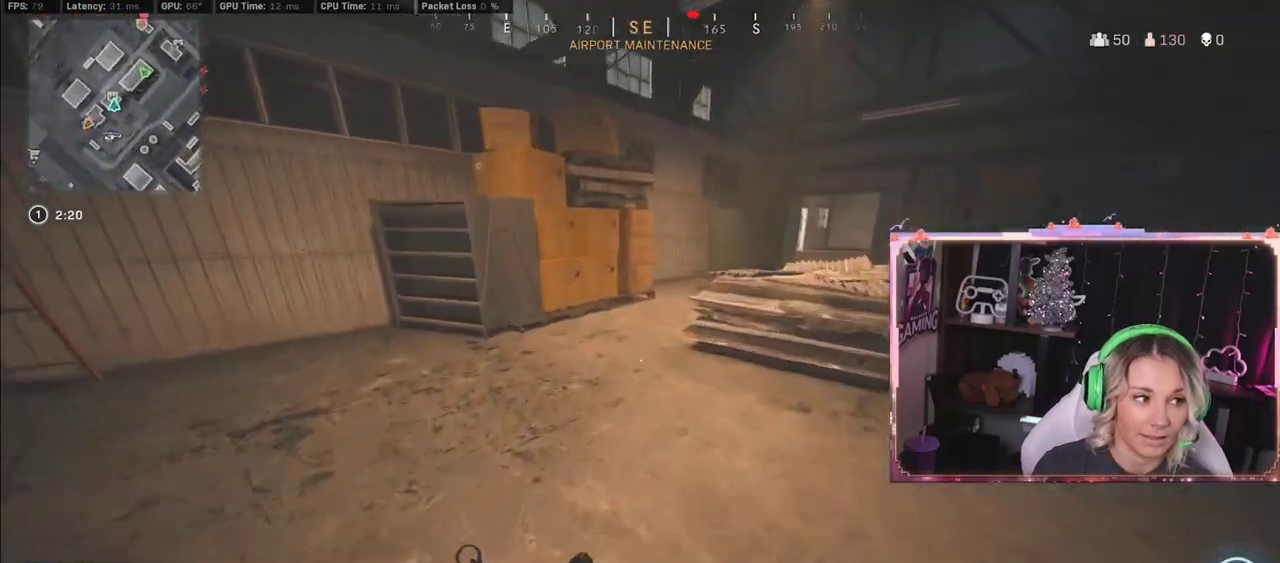
Gameplay with a controller (Xbox layout); each line is a JSON object with the inputs held at the frame after it. "events" lists button and stick changes between this image and that frame as [ms after this image, input, new state], when the widget could be followed in between.
{"buttons": [], "left_stick": "up", "right_stick": "center", "events": [[33, "L3", "up"], [83, "right_stick", "right"], [300, "A", "down"], [300, "right_stick", "center"], [383, "A", "up"]]}
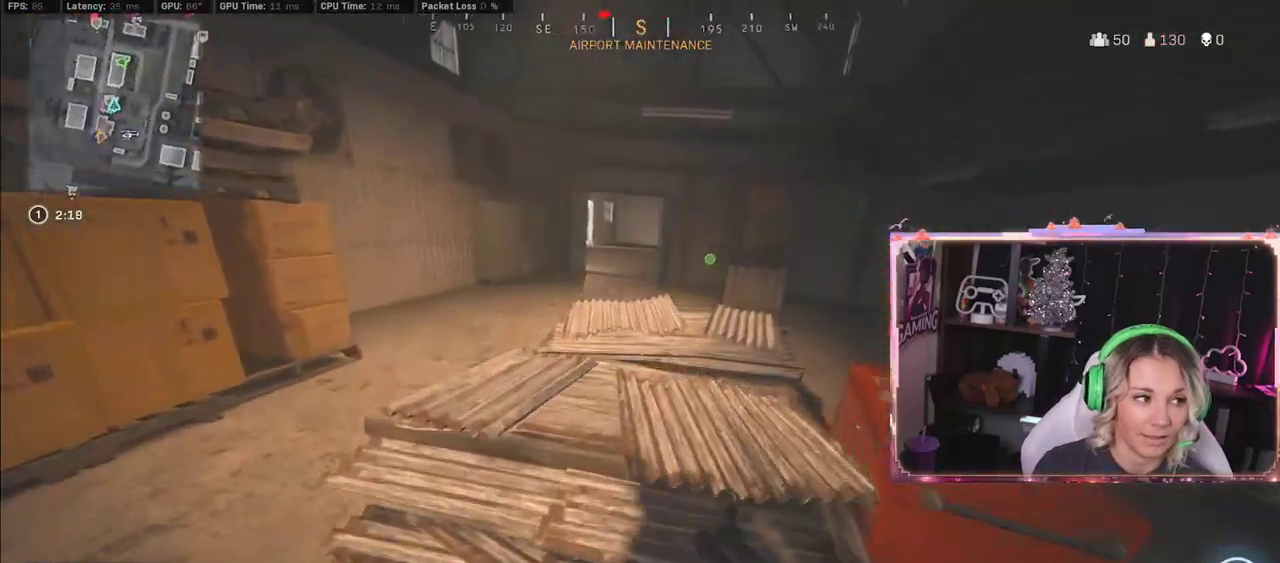
{"buttons": [], "left_stick": "up", "right_stick": "center", "events": [[350, "right_stick", "left"], [433, "right_stick", "center"]]}
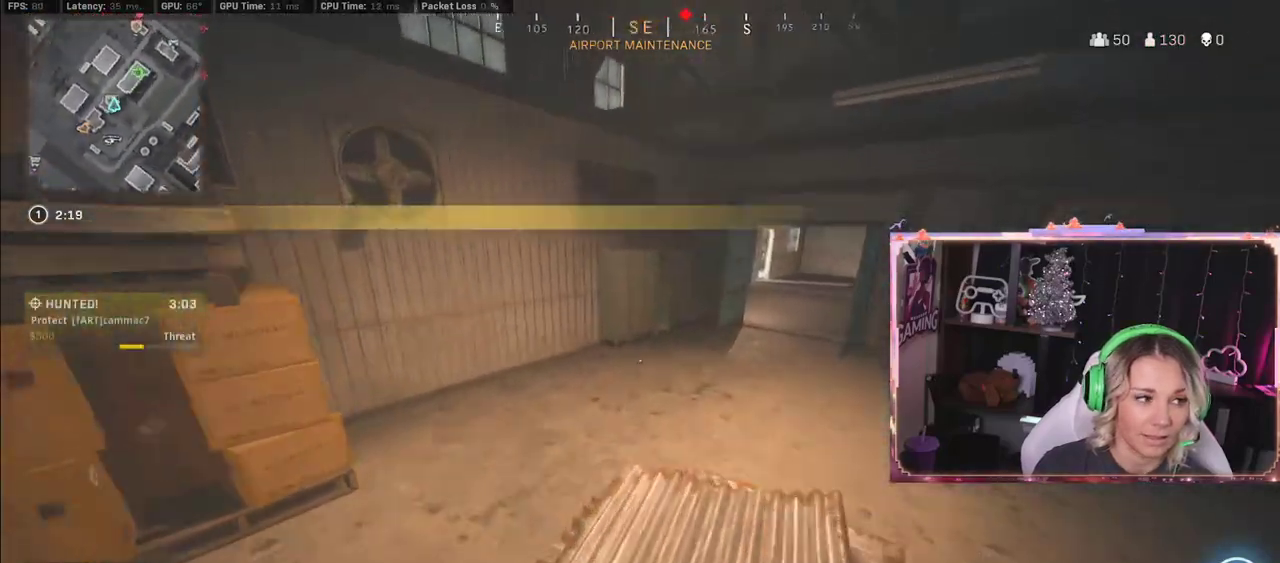
{"buttons": [], "left_stick": "up", "right_stick": "center", "events": [[167, "R3", "down"], [300, "R3", "up"]]}
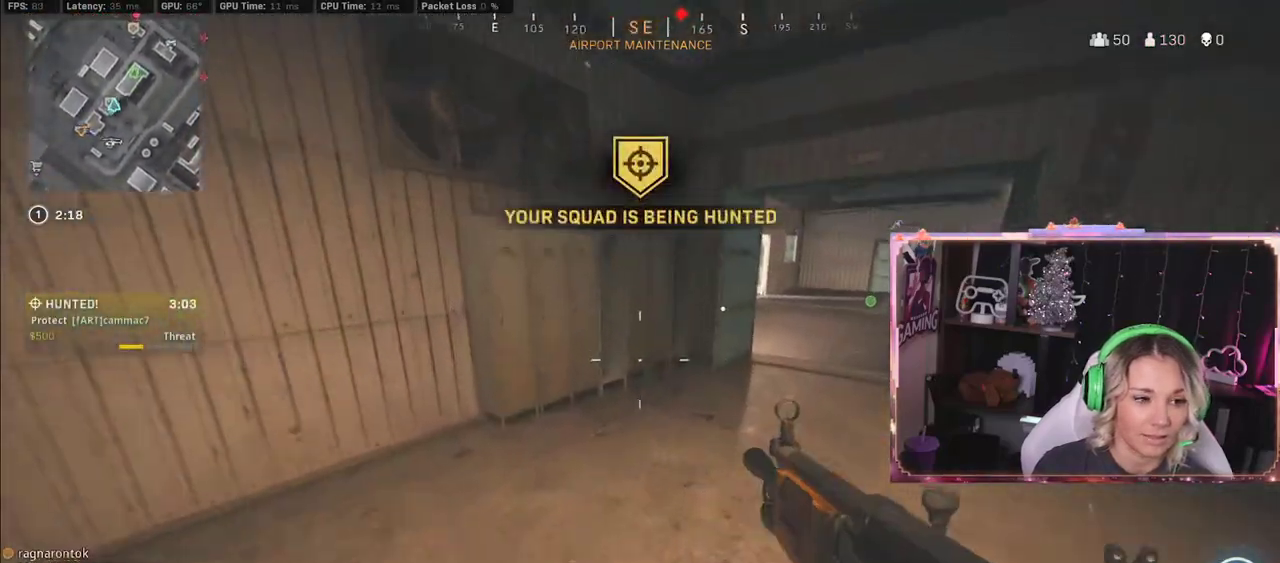
{"buttons": ["R3"], "left_stick": "up", "right_stick": "center", "events": [[33, "R3", "down"]]}
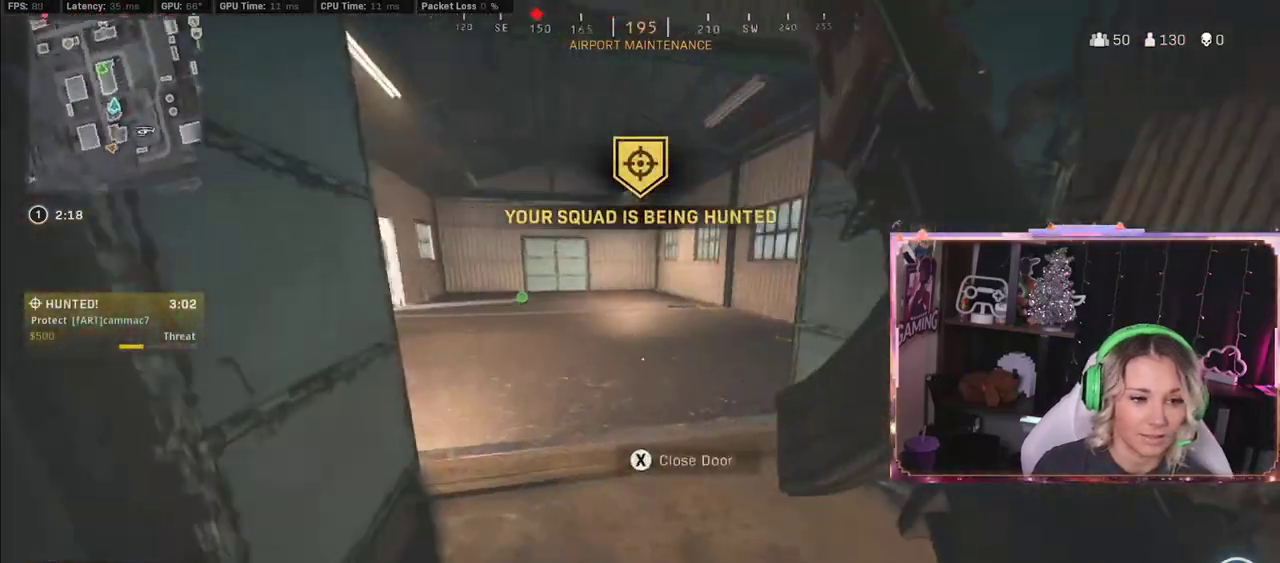
{"buttons": [], "left_stick": "up", "right_stick": "center", "events": [[267, "R3", "up"], [267, "right_stick", "right"], [450, "right_stick", "center"]]}
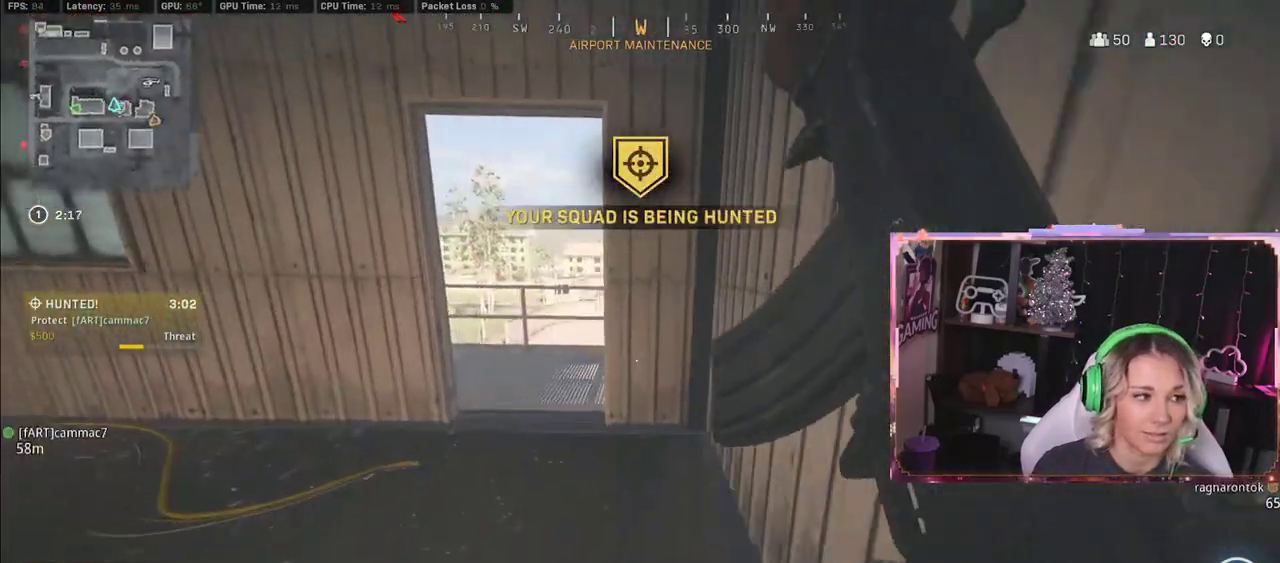
{"buttons": [], "left_stick": "up", "right_stick": "right", "events": [[350, "right_stick", "right"]]}
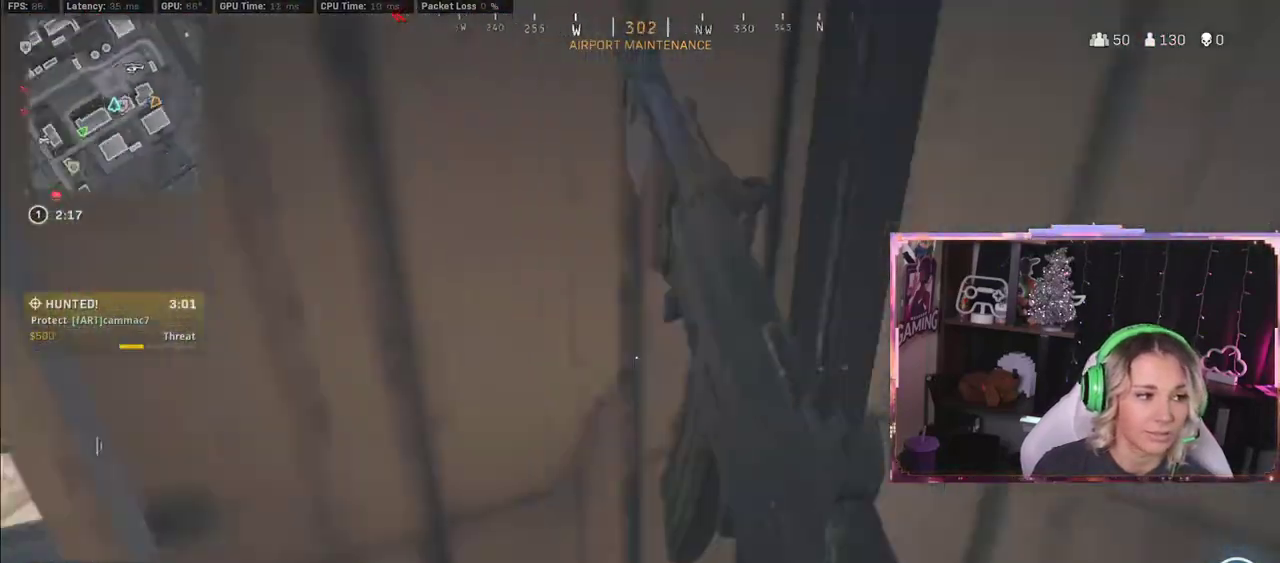
{"buttons": [], "left_stick": "left", "right_stick": "center", "events": [[100, "left_stick", "left"], [100, "right_stick", "center"]]}
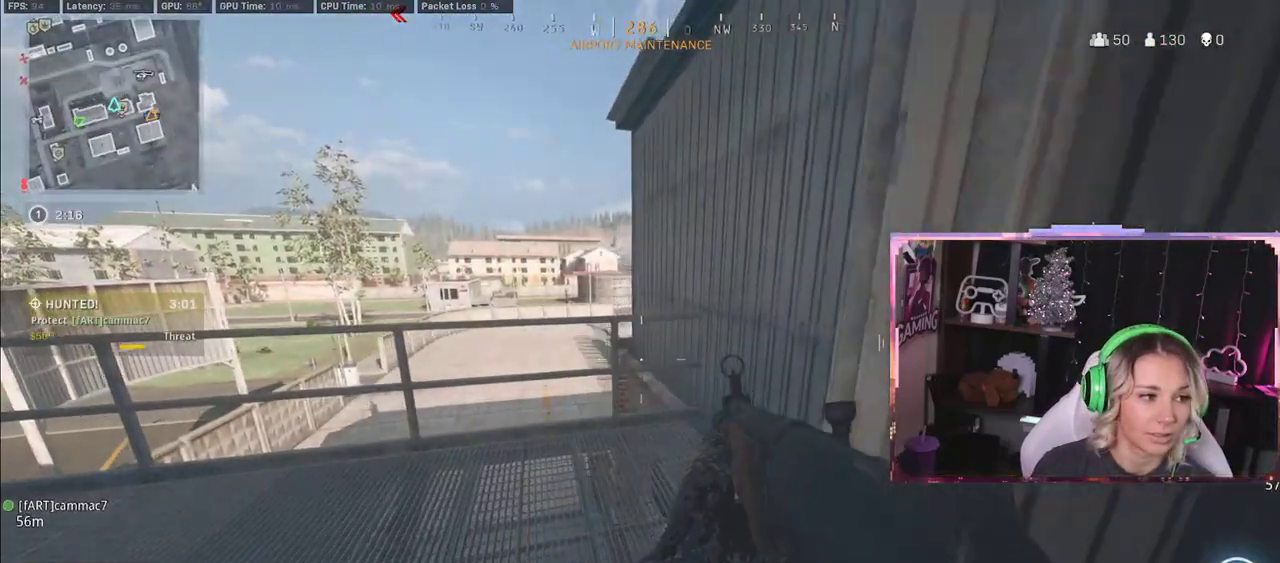
{"buttons": [], "left_stick": "up-left", "right_stick": "center", "events": [[83, "right_stick", "left"], [200, "left_stick", "up"], [217, "right_stick", "center"], [233, "A", "down"], [317, "A", "up"], [317, "left_stick", "up-left"]]}
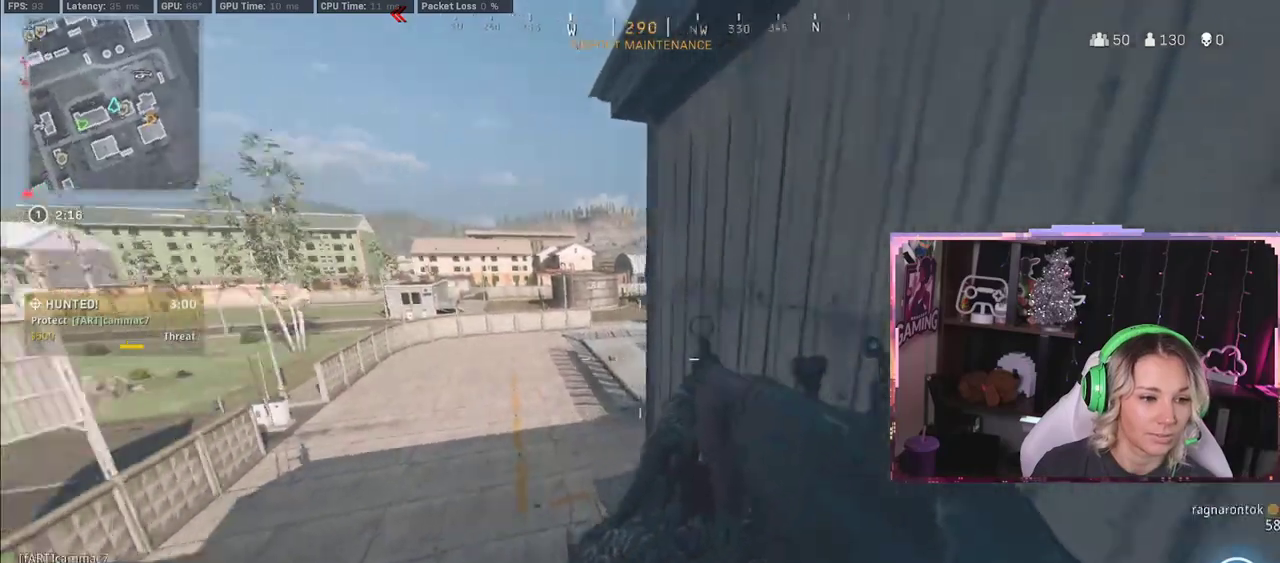
{"buttons": [], "left_stick": "up", "right_stick": "right", "events": [[333, "left_stick", "up"], [367, "right_stick", "right"]]}
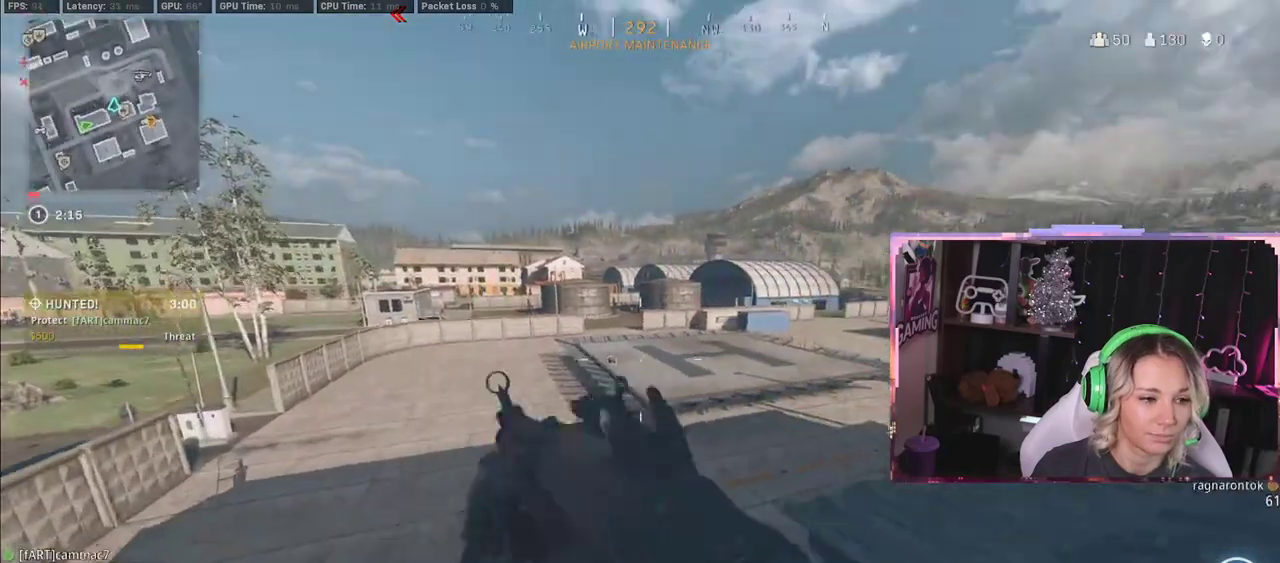
{"buttons": [], "left_stick": "up-right", "right_stick": "center", "events": [[133, "A", "down"], [133, "L3", "down"], [133, "left_stick", "up-right"], [133, "right_stick", "center"], [400, "A", "up"], [400, "L3", "up"]]}
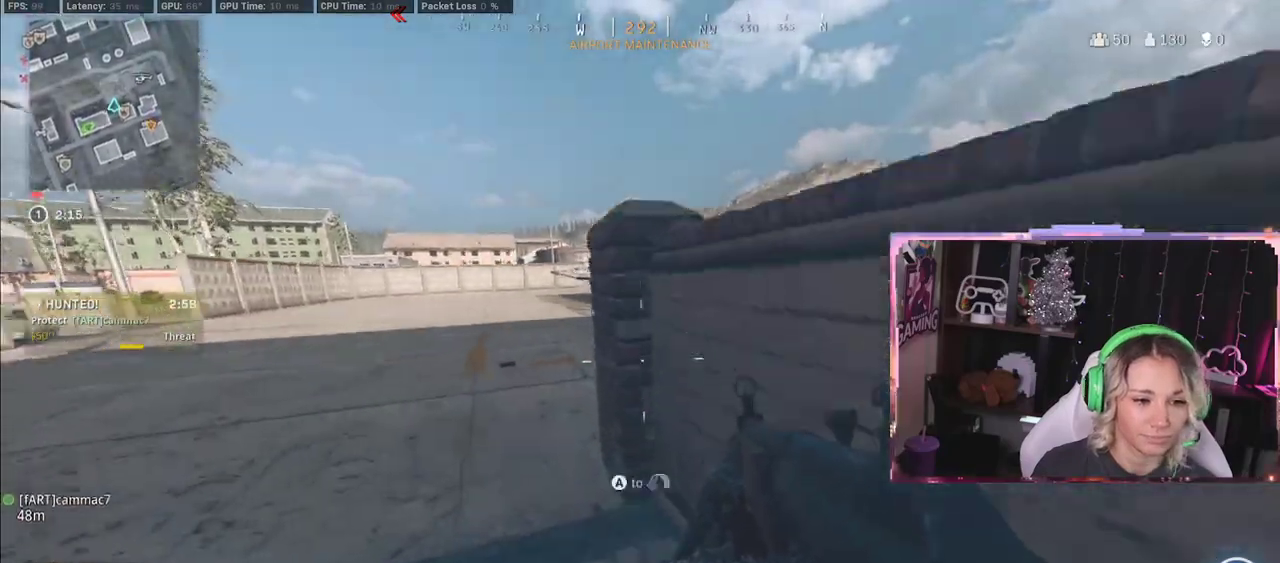
{"buttons": ["L3"], "left_stick": "up", "right_stick": "center", "events": [[50, "L3", "down"], [50, "left_stick", "up"], [50, "right_stick", "right"], [417, "right_stick", "center"]]}
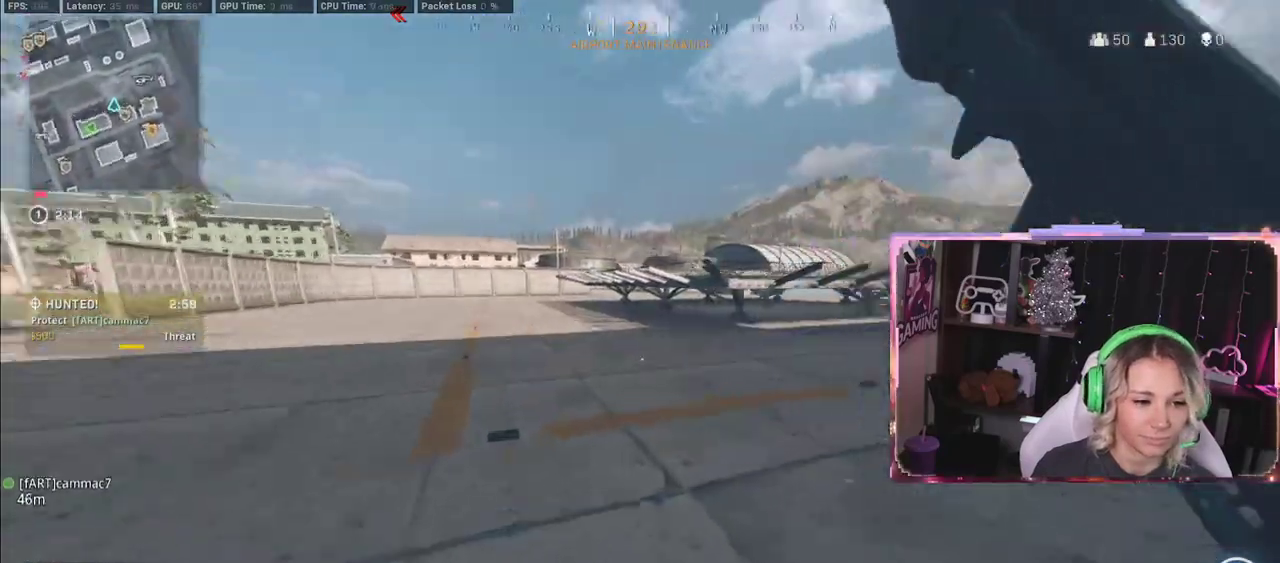
{"buttons": ["R3"], "left_stick": "up", "right_stick": "center", "events": [[67, "L3", "up"], [417, "R3", "down"]]}
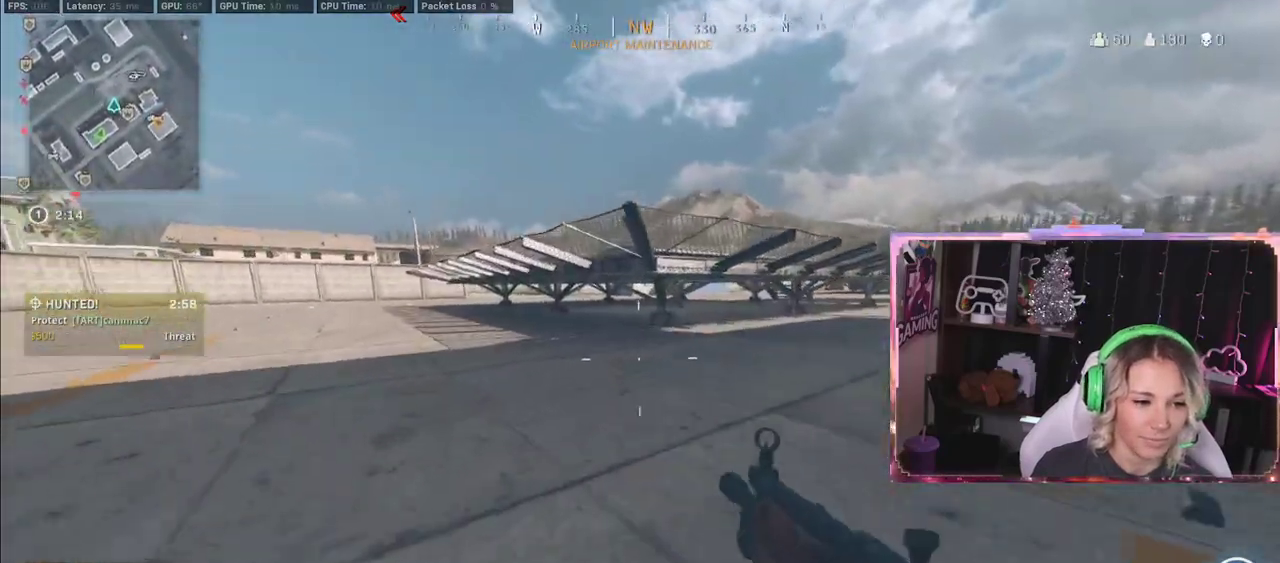
{"buttons": ["R3"], "left_stick": "up", "right_stick": "center", "events": [[100, "R3", "up"], [167, "R3", "down"]]}
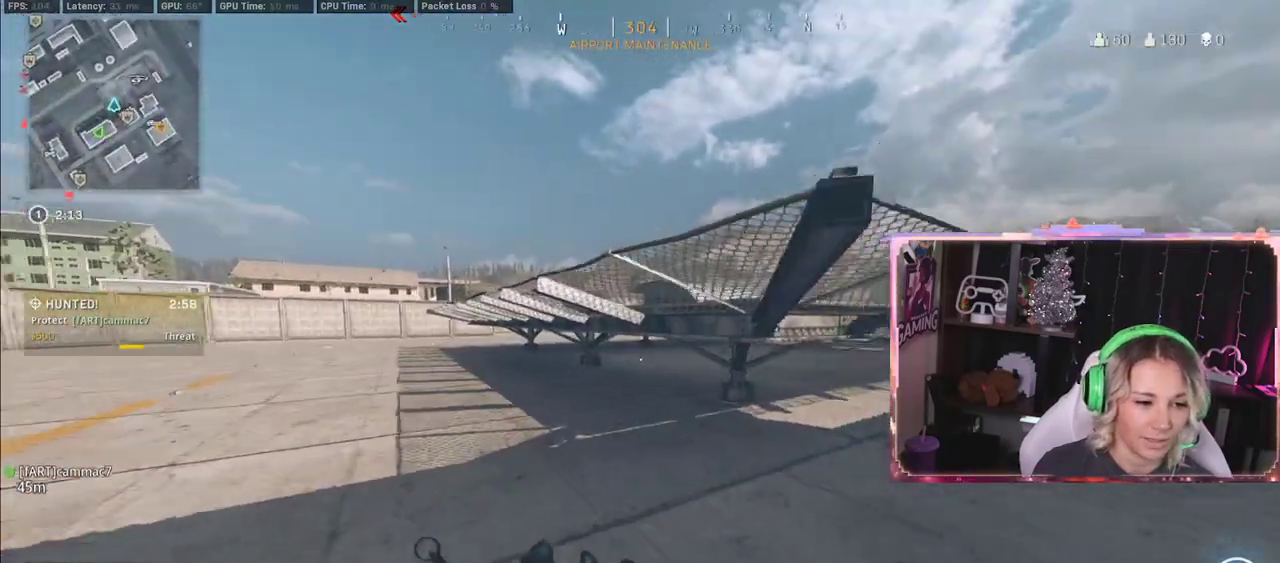
{"buttons": [], "left_stick": "up", "right_stick": "center", "events": [[83, "L3", "down"], [83, "R3", "up"], [83, "right_stick", "left"], [467, "L3", "up"], [467, "right_stick", "center"]]}
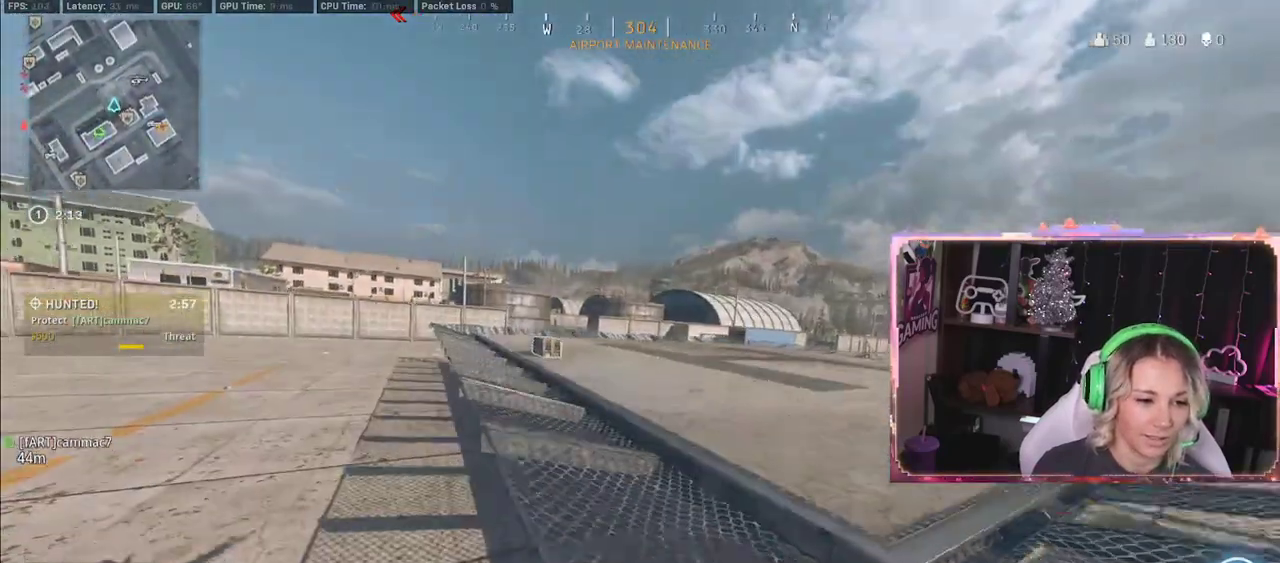
{"buttons": ["L3"], "left_stick": "up", "right_stick": "center", "events": [[217, "L3", "down"]]}
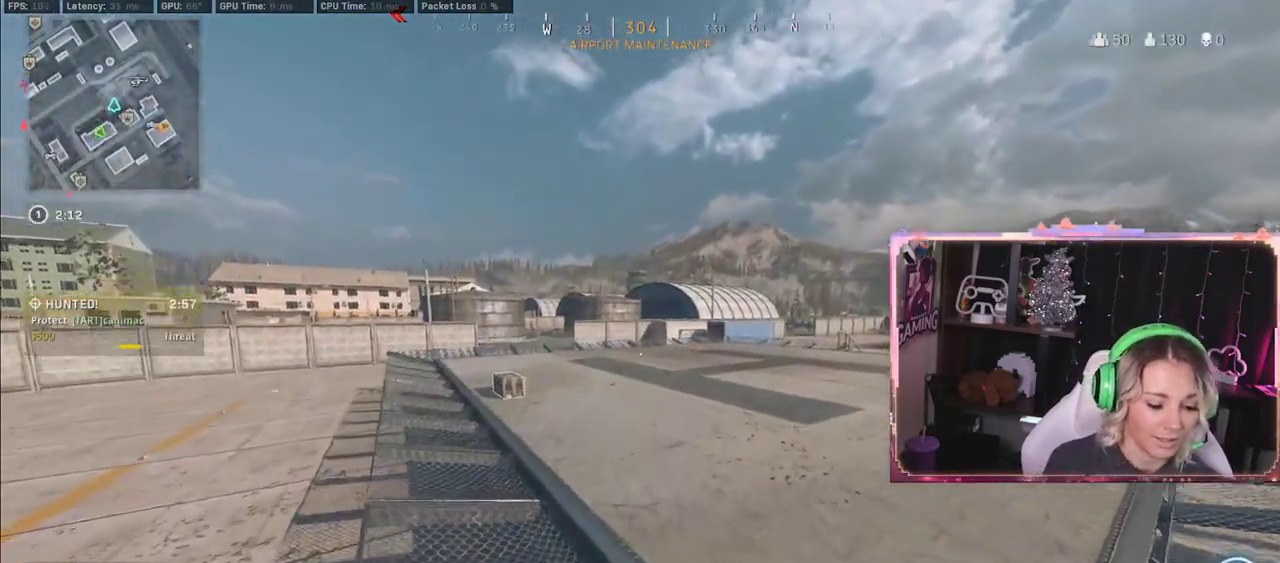
{"buttons": [], "left_stick": "up", "right_stick": "center", "events": [[50, "L3", "up"]]}
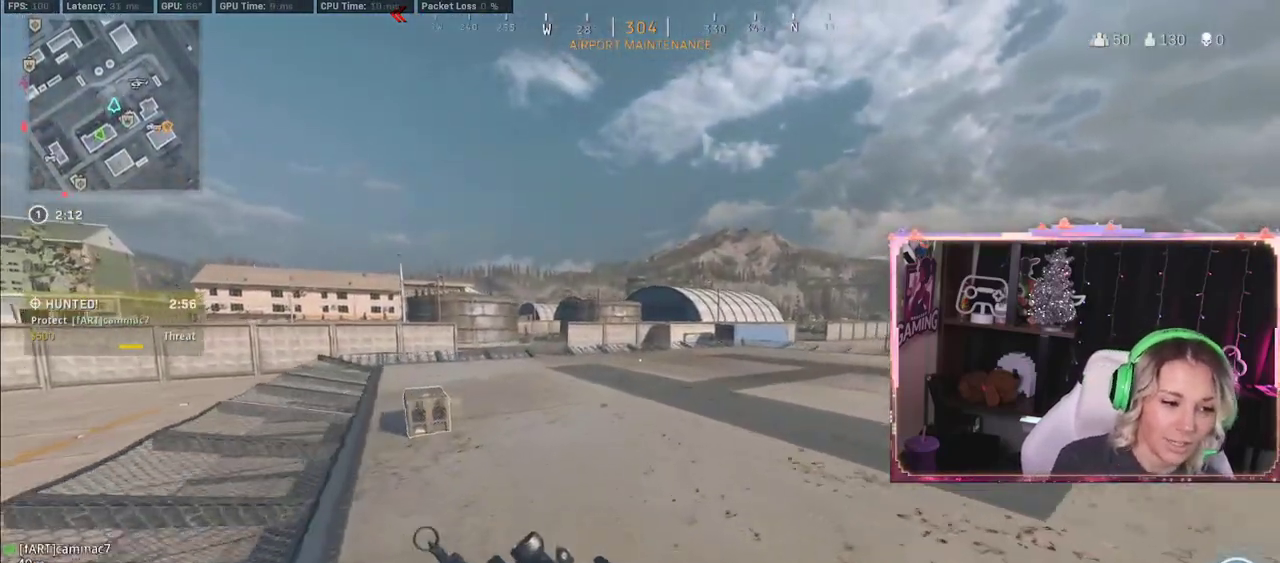
{"buttons": [], "left_stick": "left", "right_stick": "center", "events": [[67, "L3", "down"], [117, "L3", "up"], [367, "left_stick", "up-left"], [483, "left_stick", "left"]]}
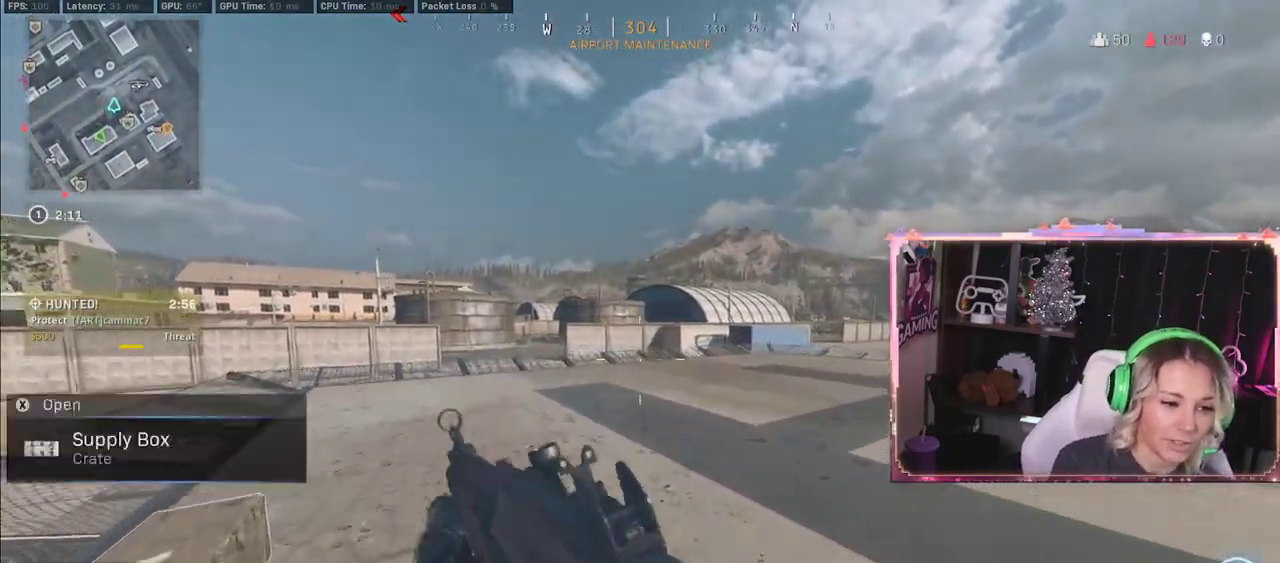
{"buttons": [], "left_stick": "down-right", "right_stick": "center", "events": [[117, "left_stick", "down-left"], [233, "left_stick", "down-right"]]}
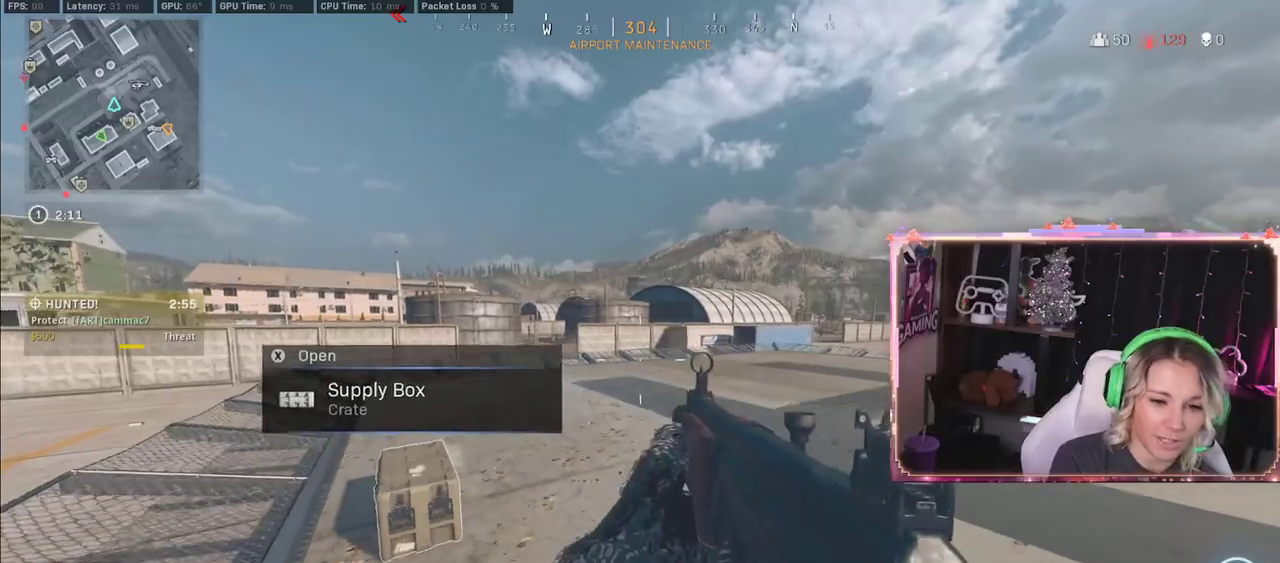
{"buttons": [], "left_stick": "up-left", "right_stick": "center", "events": [[133, "left_stick", "right"], [283, "left_stick", "up-left"]]}
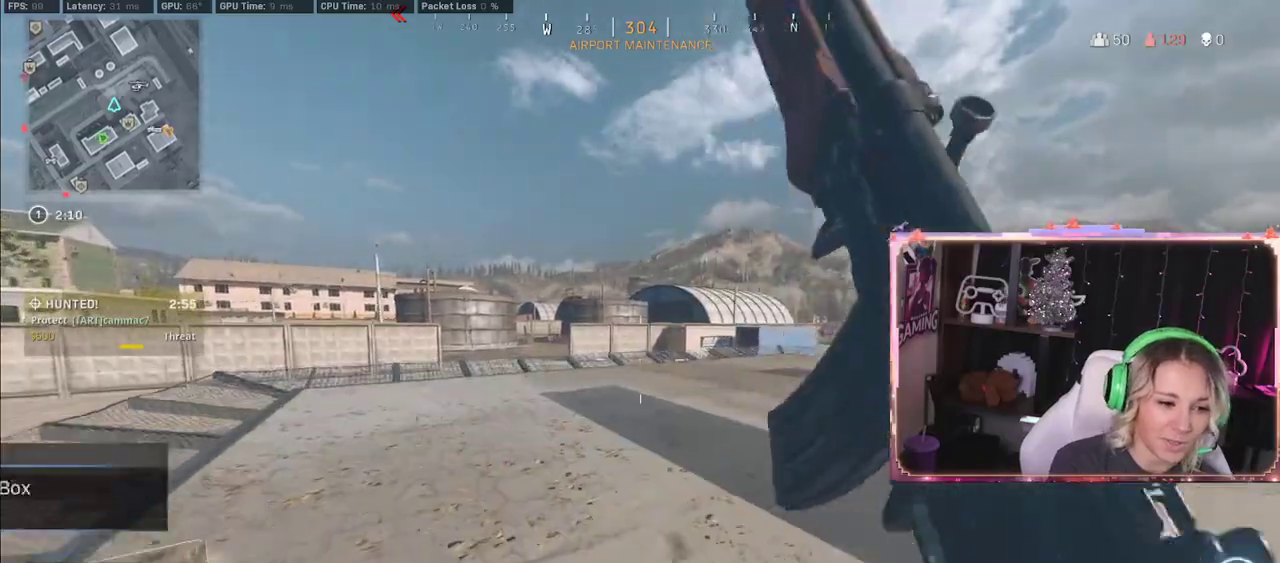
{"buttons": [], "left_stick": "right", "right_stick": "center", "events": [[283, "left_stick", "down-right"], [367, "left_stick", "right"]]}
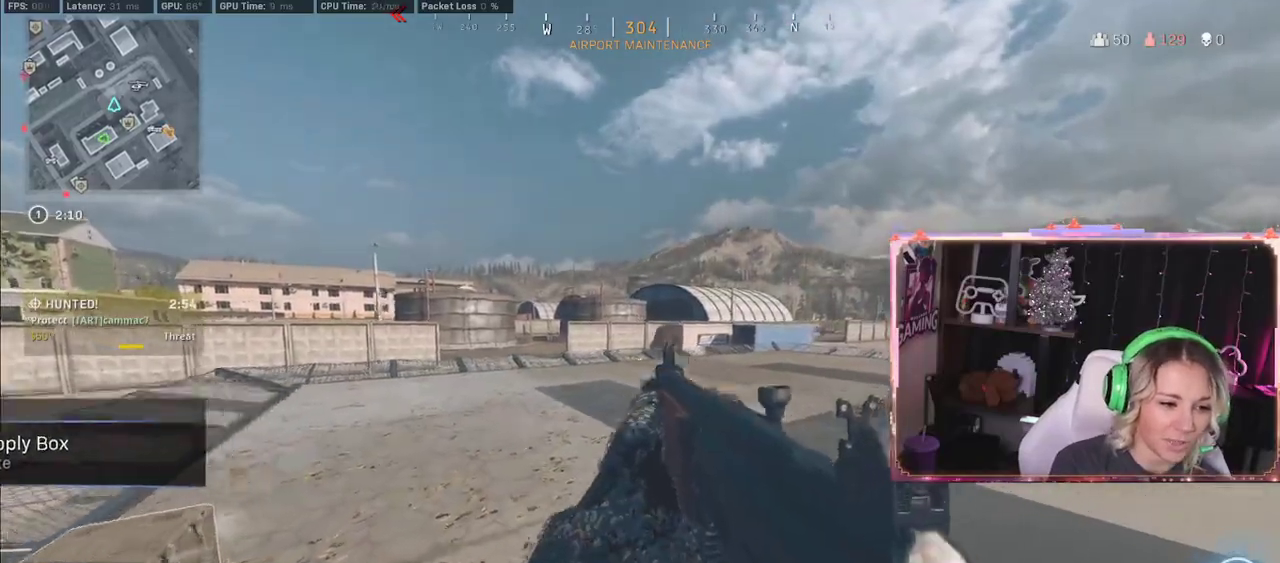
{"buttons": [], "left_stick": "down-left", "right_stick": "center", "events": [[83, "left_stick", "left"], [133, "left_stick", "down"], [417, "left_stick", "down-left"]]}
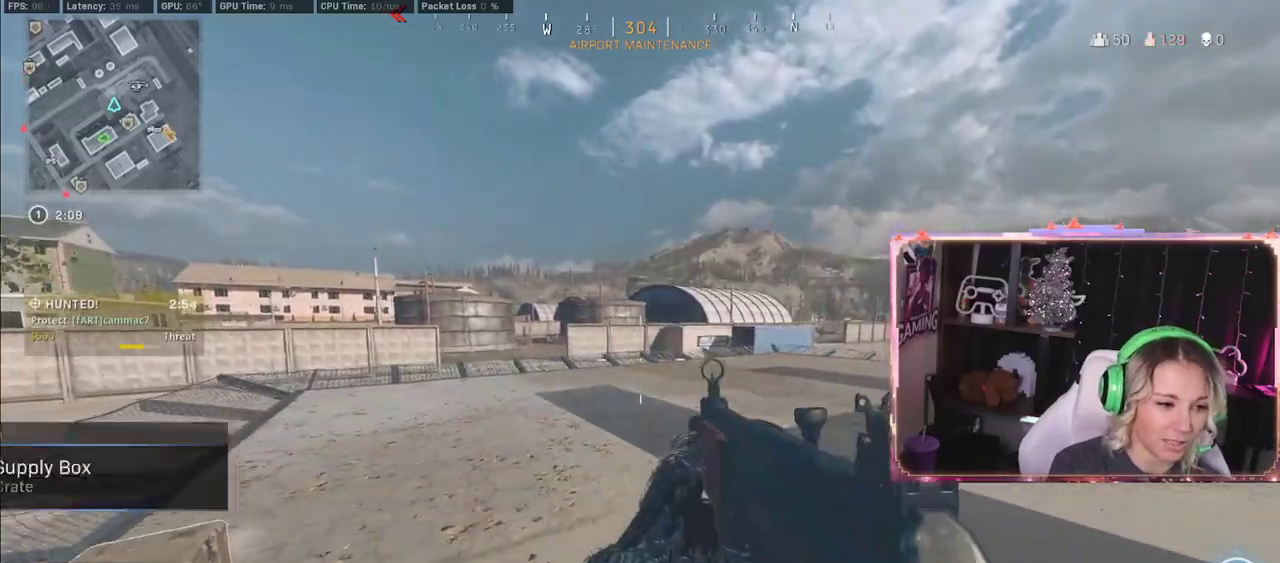
{"buttons": [], "left_stick": "down-left", "right_stick": "center", "events": []}
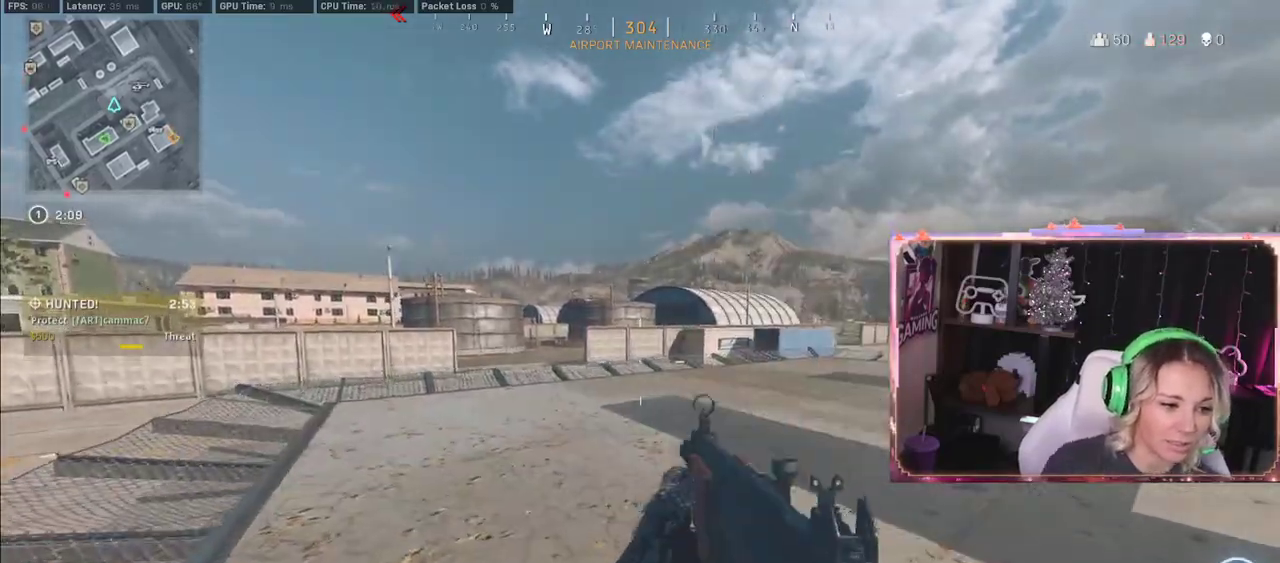
{"buttons": [], "left_stick": "down-right", "right_stick": "down", "events": [[317, "X", "down"], [317, "left_stick", "down-right"], [450, "X", "up"], [450, "right_stick", "down"]]}
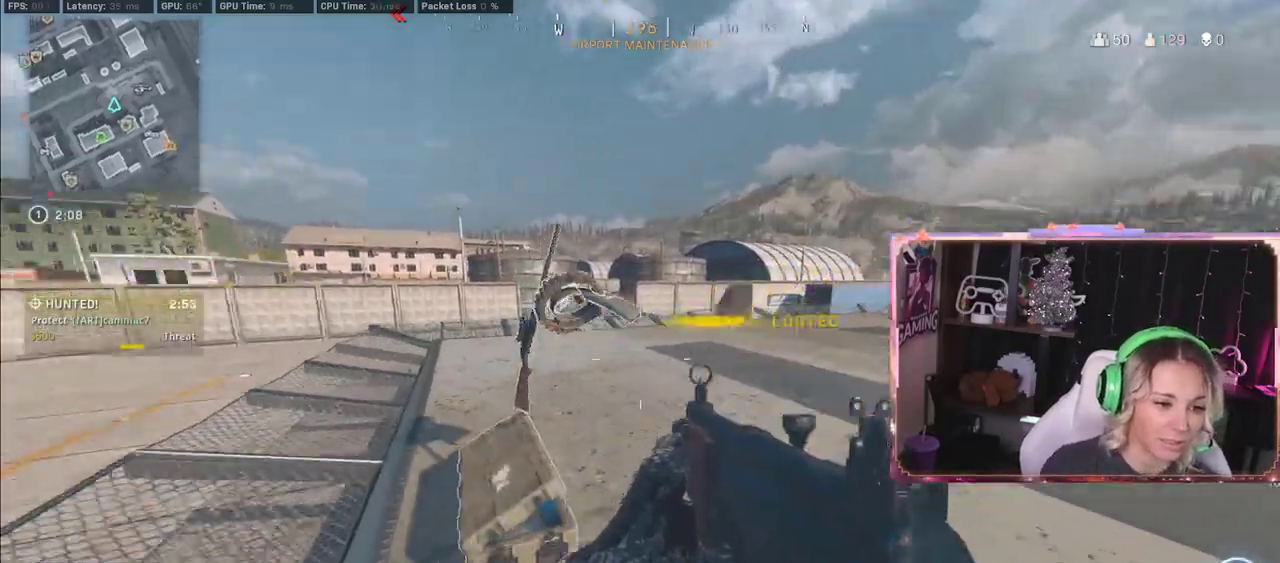
{"buttons": [], "left_stick": "right", "right_stick": "center", "events": [[150, "left_stick", "up"], [150, "right_stick", "center"], [283, "left_stick", "down"], [283, "right_stick", "down"], [400, "left_stick", "right"], [400, "right_stick", "center"]]}
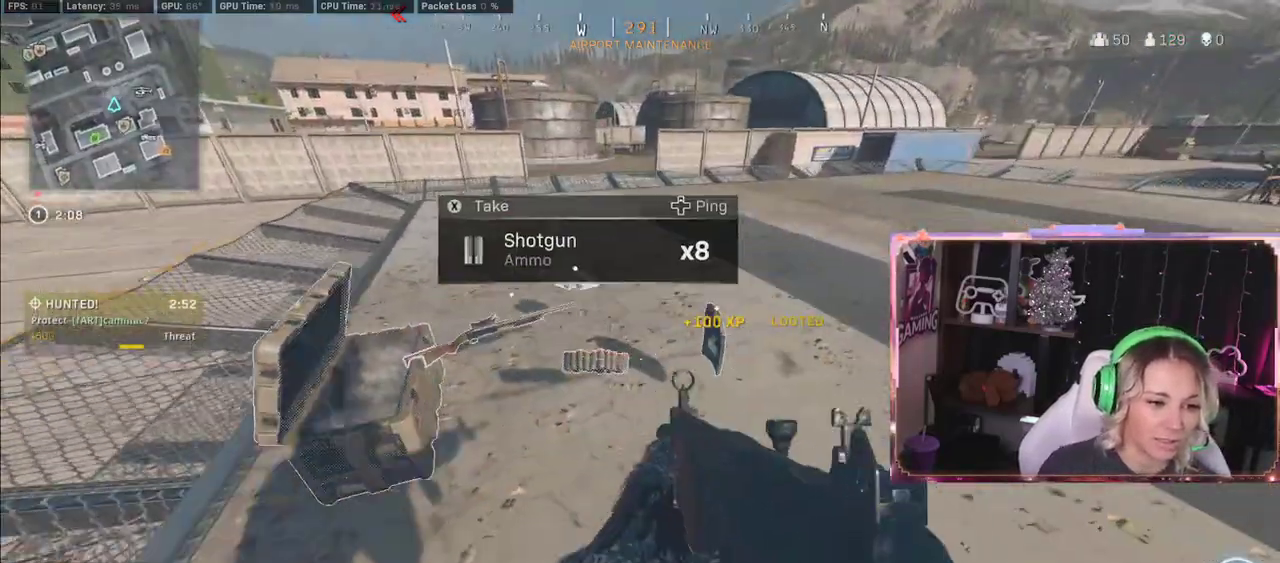
{"buttons": ["X"], "left_stick": "up-left", "right_stick": "center", "events": [[217, "X", "down"], [250, "X", "up"], [417, "X", "down"], [417, "left_stick", "up-left"]]}
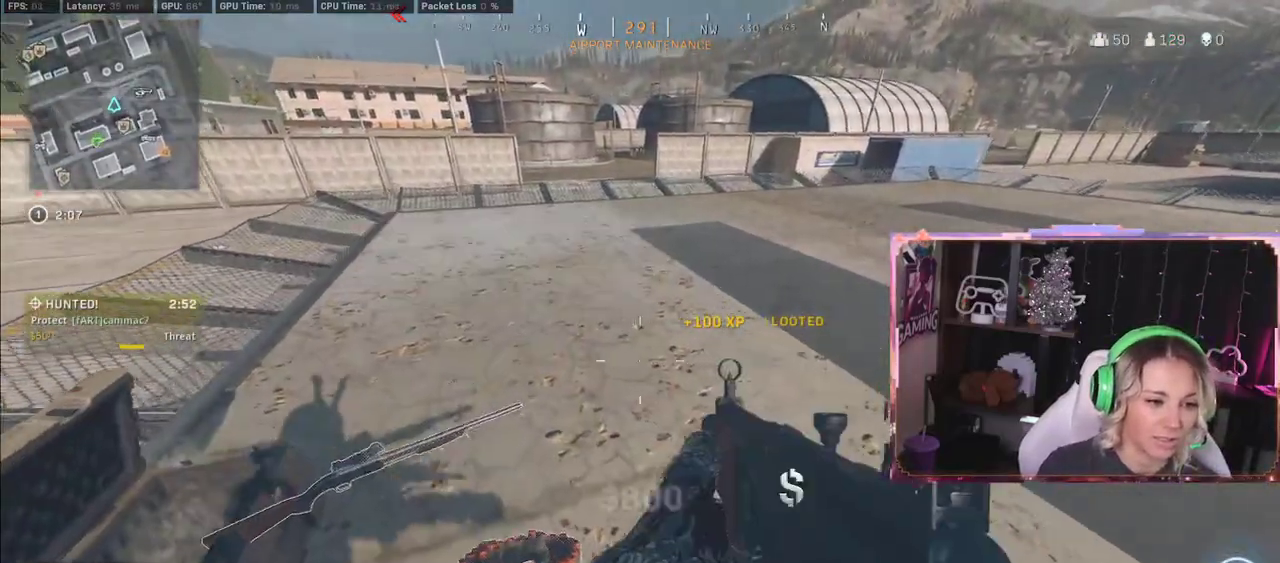
{"buttons": [], "left_stick": "up-right", "right_stick": "up-right", "events": [[17, "X", "up"], [17, "left_stick", "down-left"], [217, "left_stick", "down-right"], [417, "left_stick", "up-right"], [417, "right_stick", "up-right"]]}
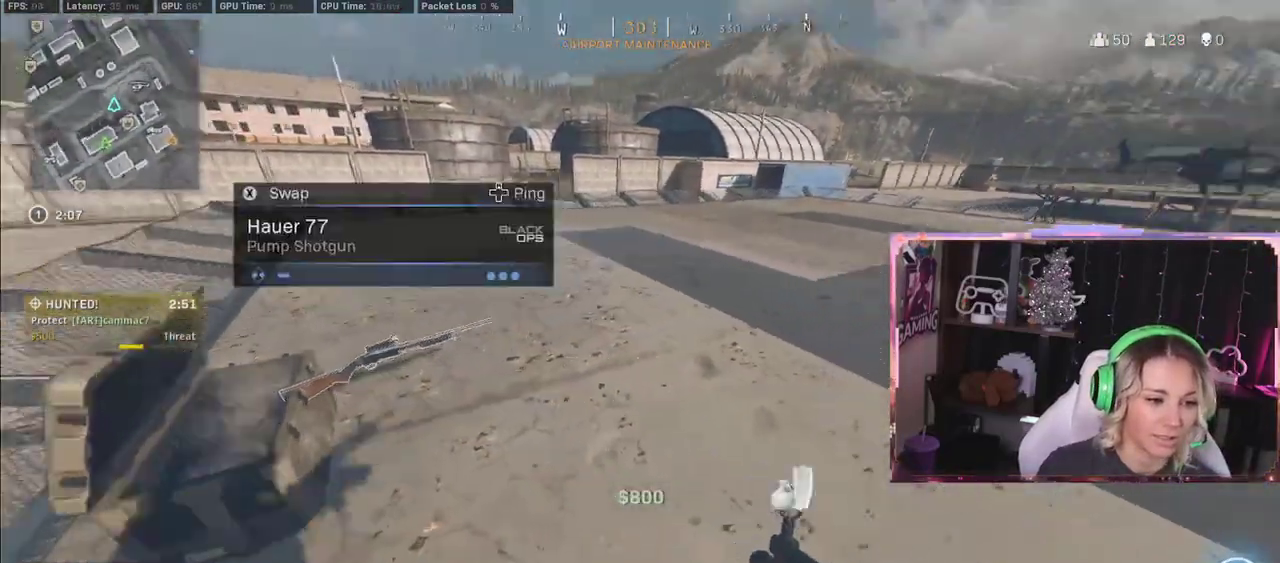
{"buttons": ["L3"], "left_stick": "up", "right_stick": "right", "events": [[50, "left_stick", "up"], [100, "right_stick", "center"], [450, "L3", "down"], [450, "right_stick", "right"]]}
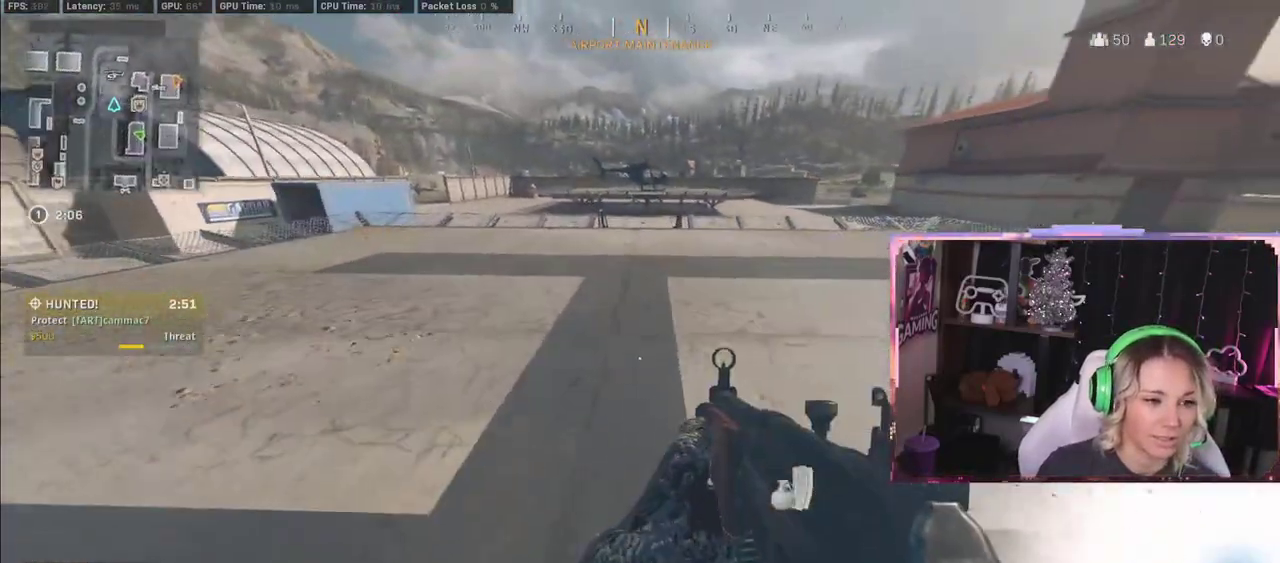
{"buttons": ["R3"], "left_stick": "up", "right_stick": "center", "events": [[67, "L3", "up"], [67, "left_stick", "up-right"], [67, "right_stick", "center"], [83, "R3", "down"], [283, "left_stick", "up"]]}
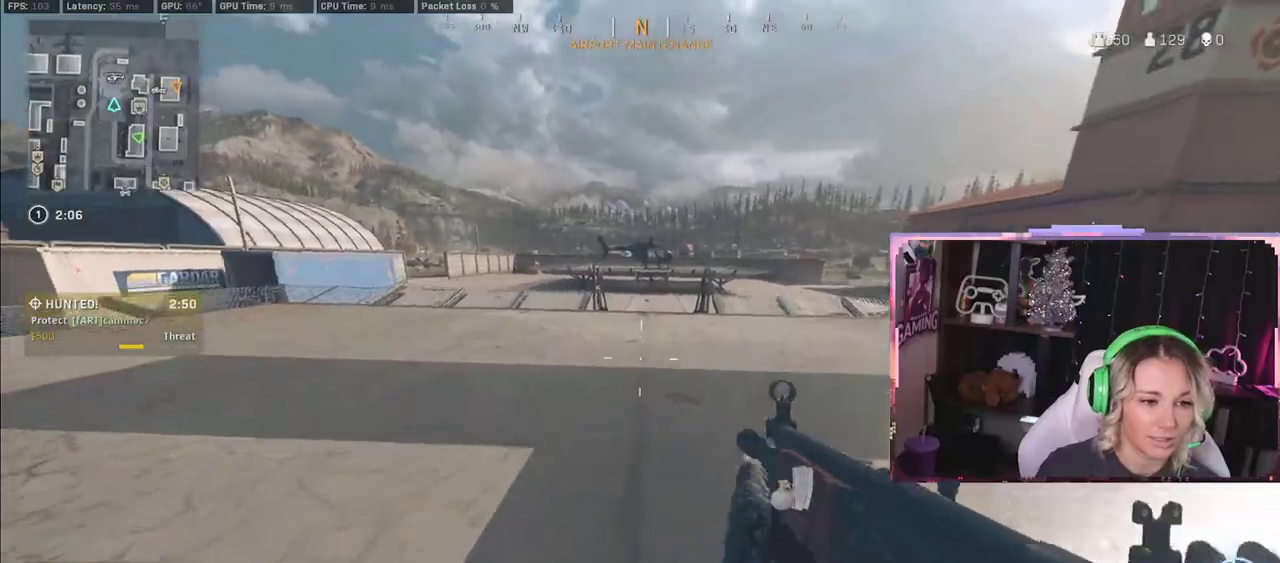
{"buttons": [], "left_stick": "up", "right_stick": "center", "events": [[50, "L3", "down"], [50, "R3", "up"], [167, "L3", "up"], [283, "A", "down"], [450, "A", "up"], [450, "L3", "down"], [500, "L3", "up"]]}
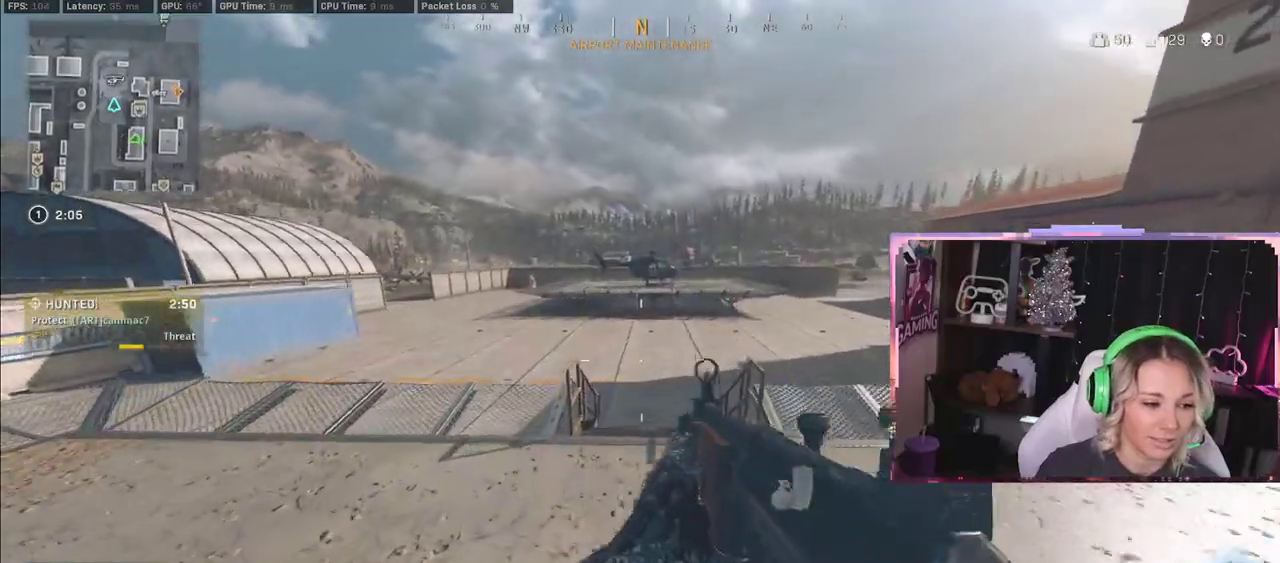
{"buttons": ["L3", "R3"], "left_stick": "up", "right_stick": "center", "events": [[267, "L3", "down"], [483, "R3", "down"]]}